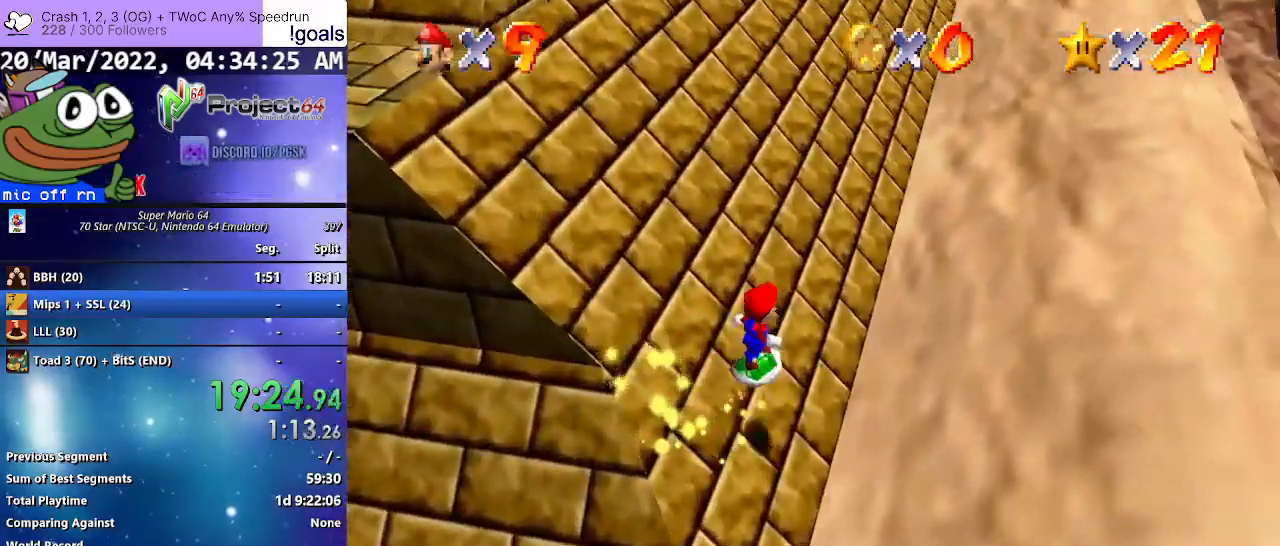
Gameplay with a controller (Xbox layout); each line is a JSON object with the inputs held at the frame after it. "events" lists button and stick changes between this image and that frame as [ms after this image, input, new state], when the widget could be followed in between. Not read: SHARE.
{"buttons": [], "left_stick": "up-right", "right_stick": "center", "events": [[67, "A", "up"]]}
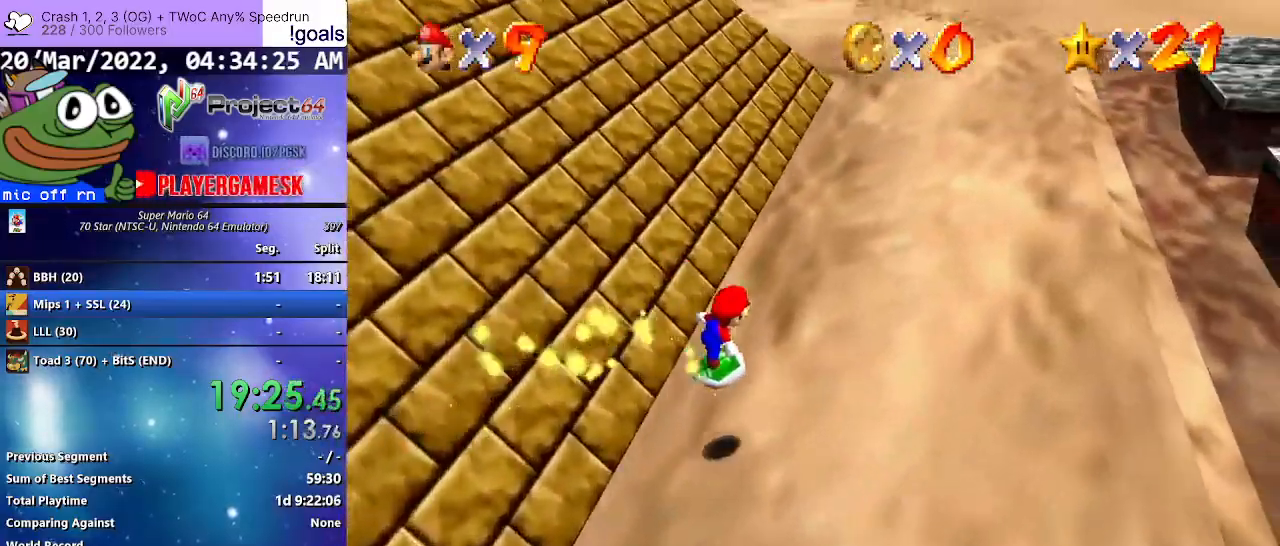
{"buttons": [], "left_stick": "up-right", "right_stick": "center", "events": [[367, "A", "down"], [467, "A", "up"]]}
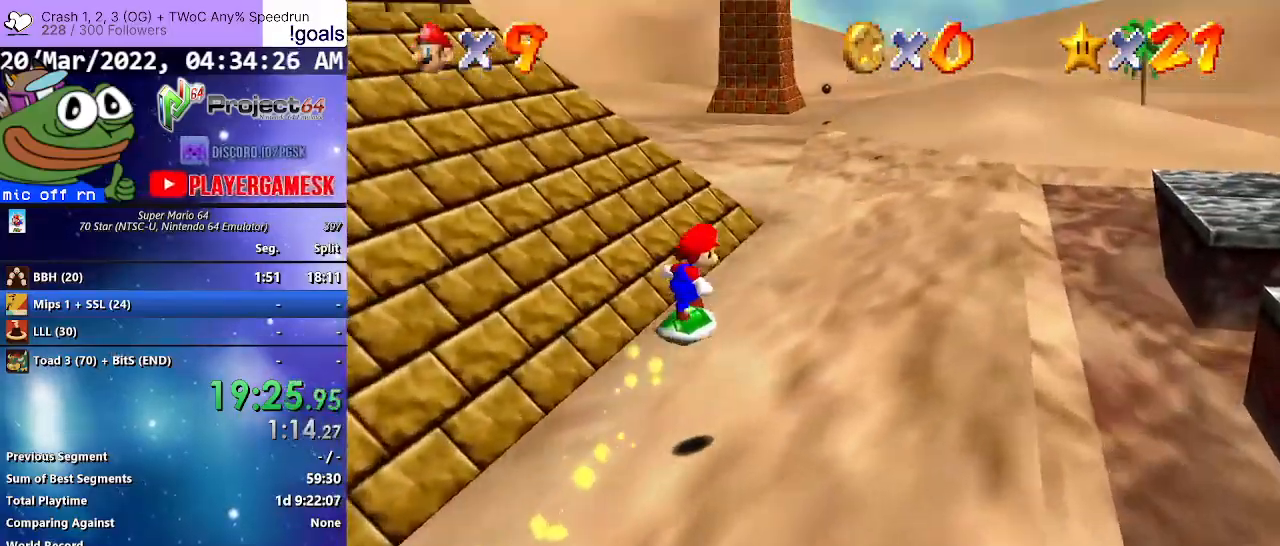
{"buttons": ["A"], "left_stick": "up-right", "right_stick": "center", "events": [[467, "A", "down"]]}
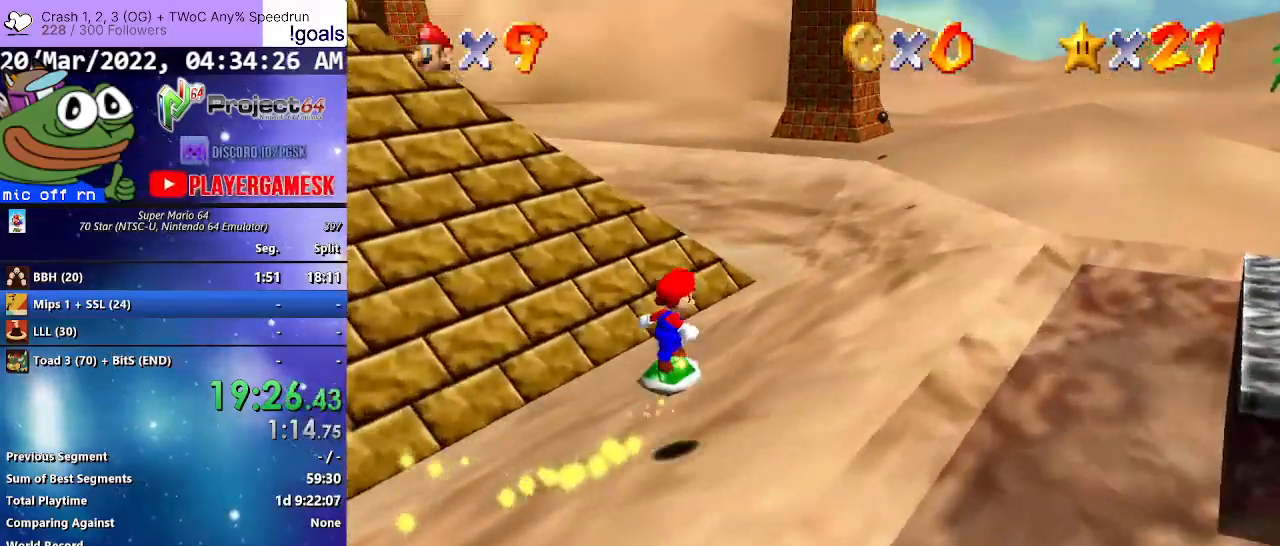
{"buttons": [], "left_stick": "up-right", "right_stick": "center", "events": [[33, "A", "up"]]}
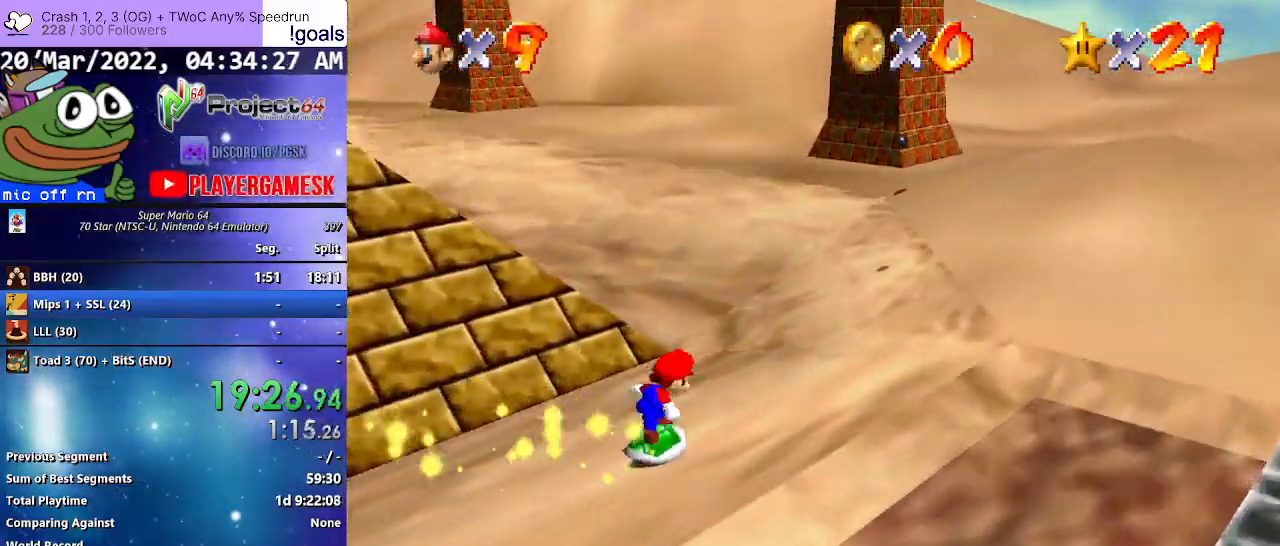
{"buttons": [], "left_stick": "up-right", "right_stick": "center", "events": [[33, "A", "down"], [367, "A", "up"]]}
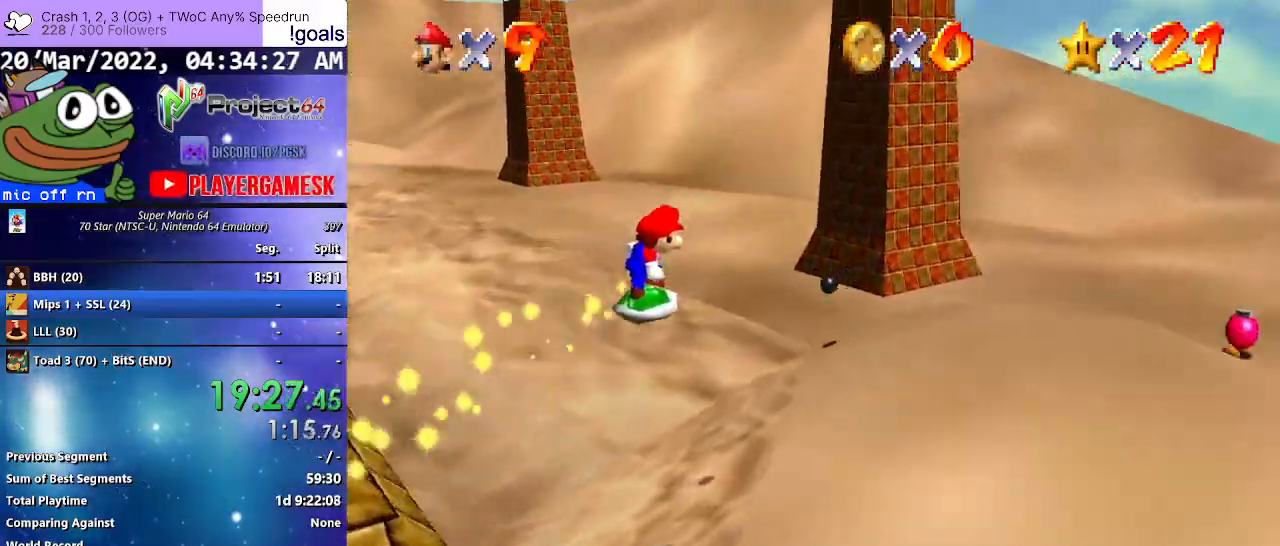
{"buttons": [], "left_stick": "up-right", "right_stick": "center", "events": []}
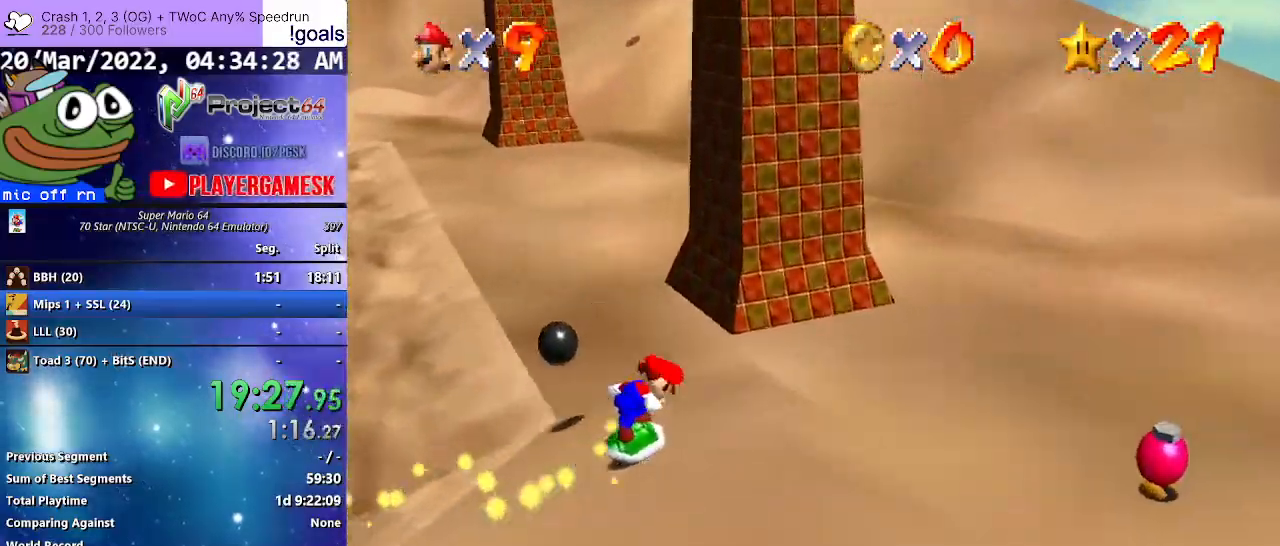
{"buttons": [], "left_stick": "up-right", "right_stick": "center", "events": []}
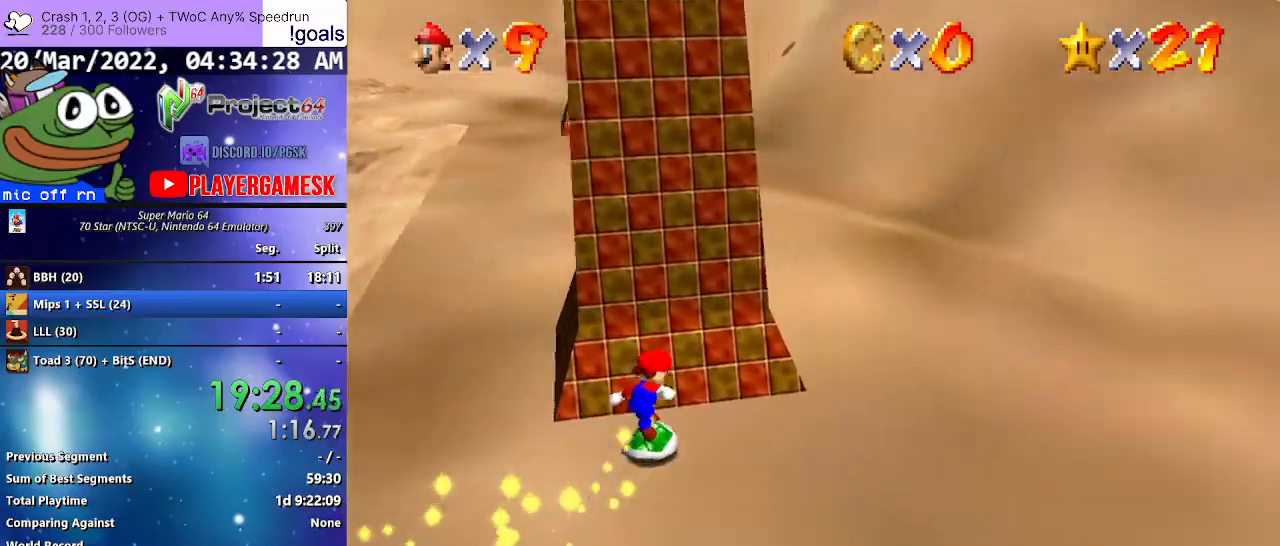
{"buttons": [], "left_stick": "up-right", "right_stick": "center", "events": []}
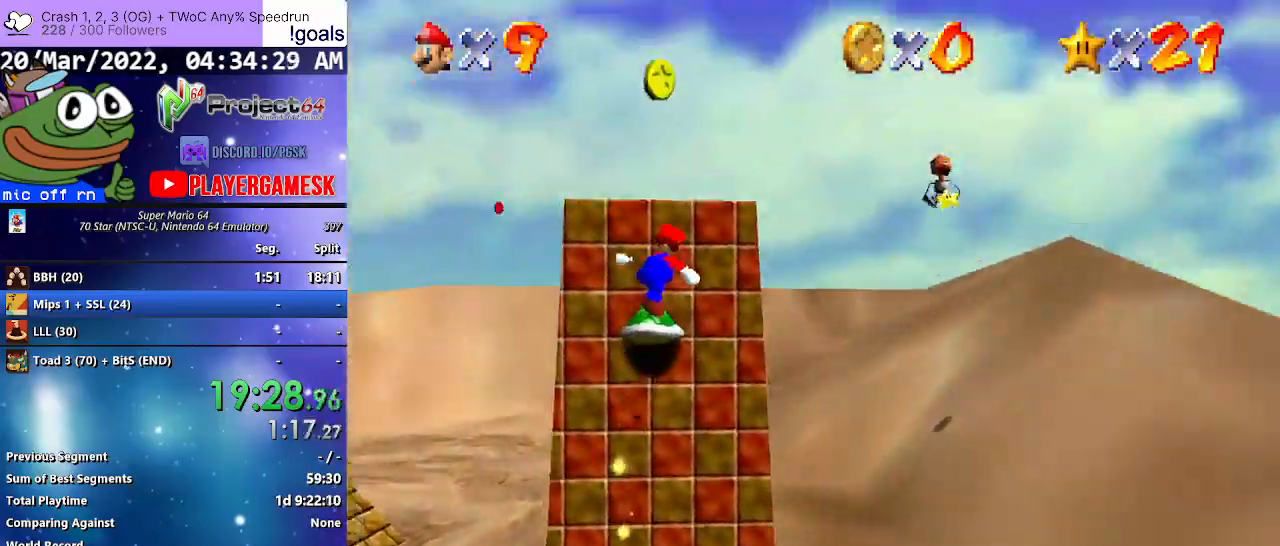
{"buttons": [], "left_stick": "up-right", "right_stick": "center", "events": []}
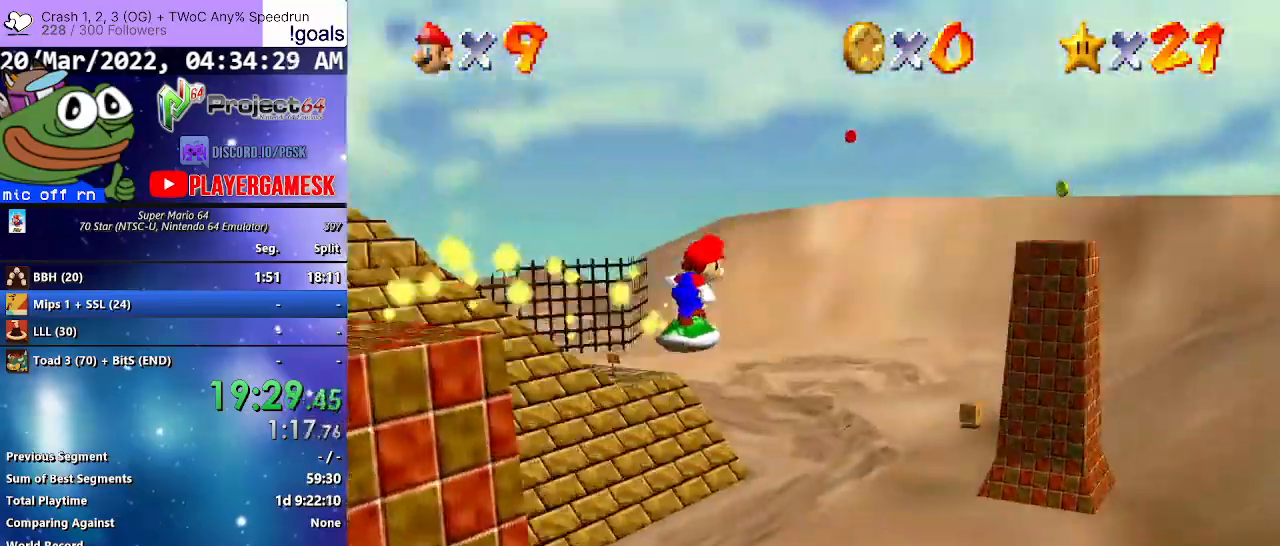
{"buttons": [], "left_stick": "right", "right_stick": "center", "events": [[200, "left_stick", "right"]]}
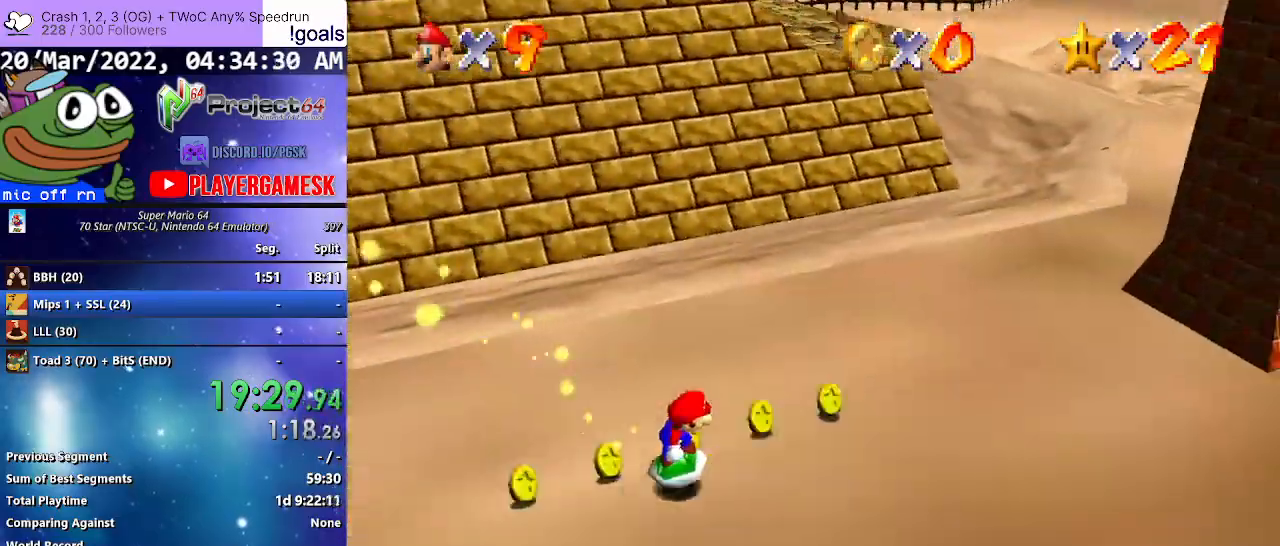
{"buttons": [], "left_stick": "right", "right_stick": "center", "events": []}
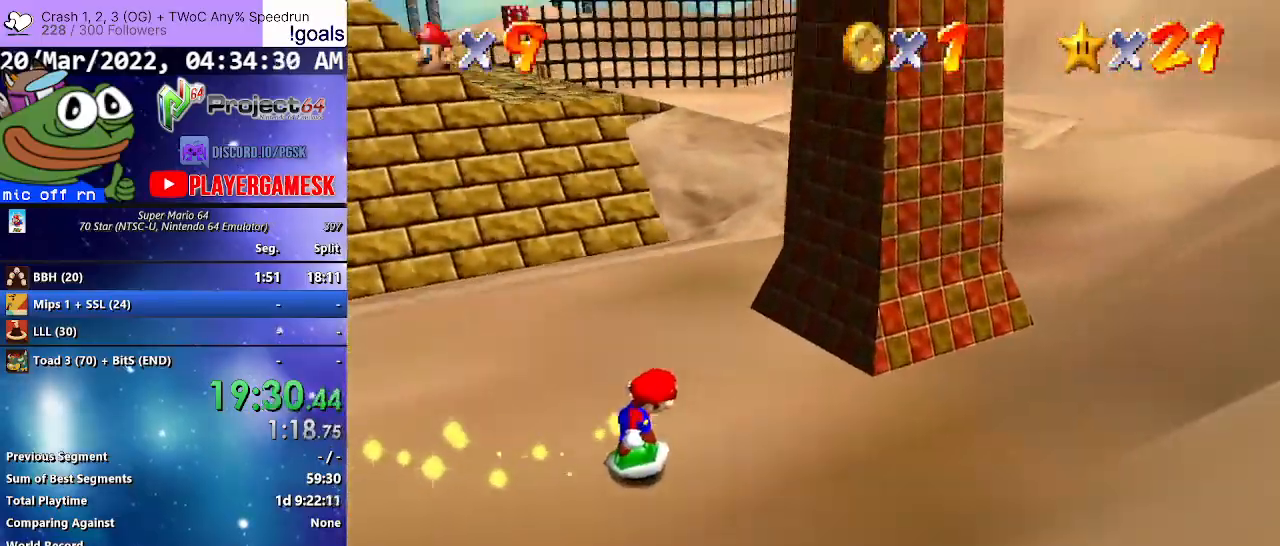
{"buttons": [], "left_stick": "up-right", "right_stick": "center", "events": [[233, "left_stick", "up-right"]]}
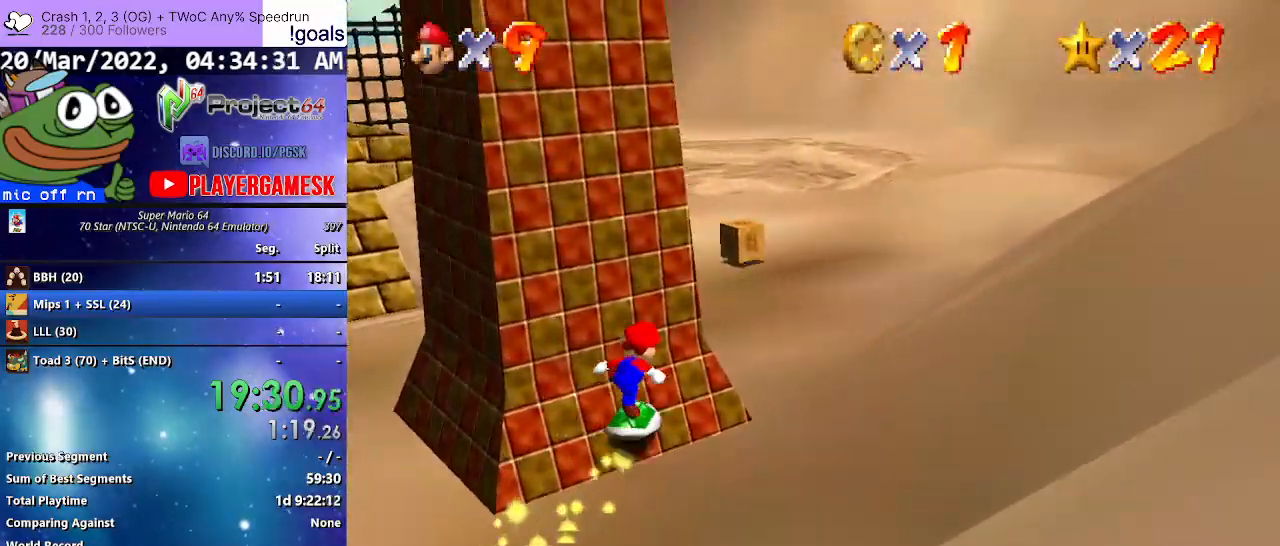
{"buttons": [], "left_stick": "up-left", "right_stick": "center", "events": [[100, "left_stick", "up"], [267, "left_stick", "up-left"]]}
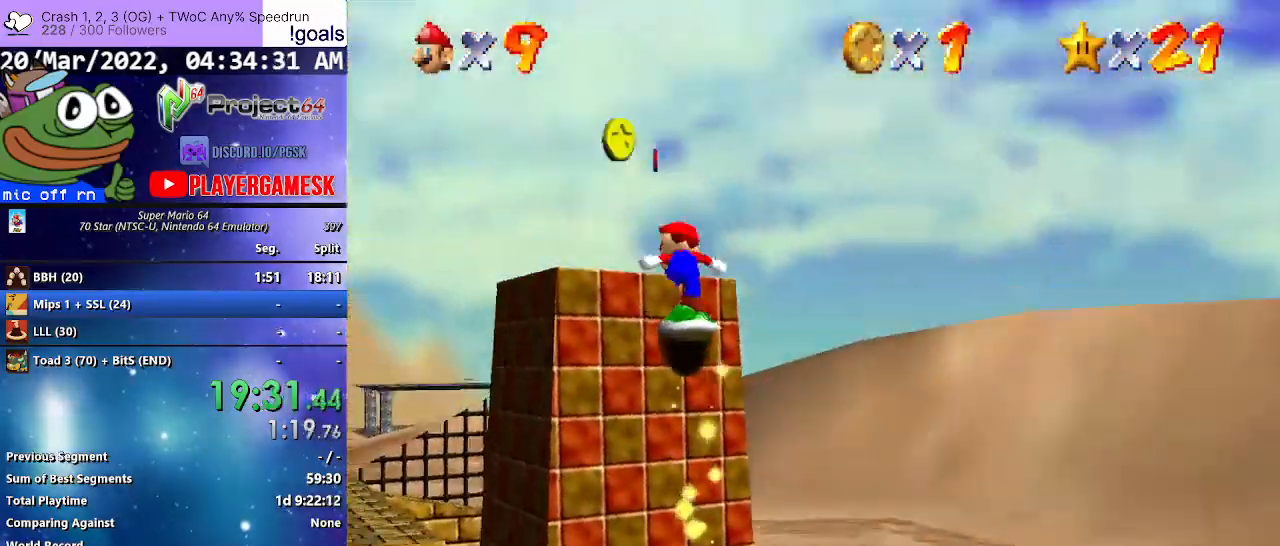
{"buttons": ["A"], "left_stick": "up-left", "right_stick": "center", "events": [[267, "A", "down"]]}
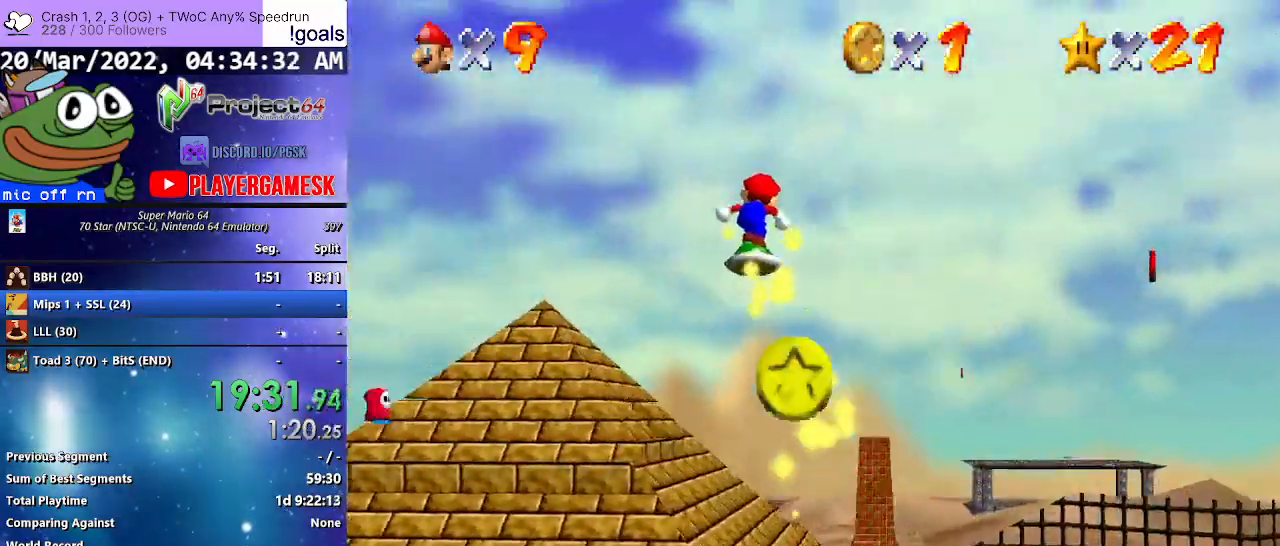
{"buttons": ["A"], "left_stick": "up-right", "right_stick": "center", "events": [[100, "left_stick", "up-right"]]}
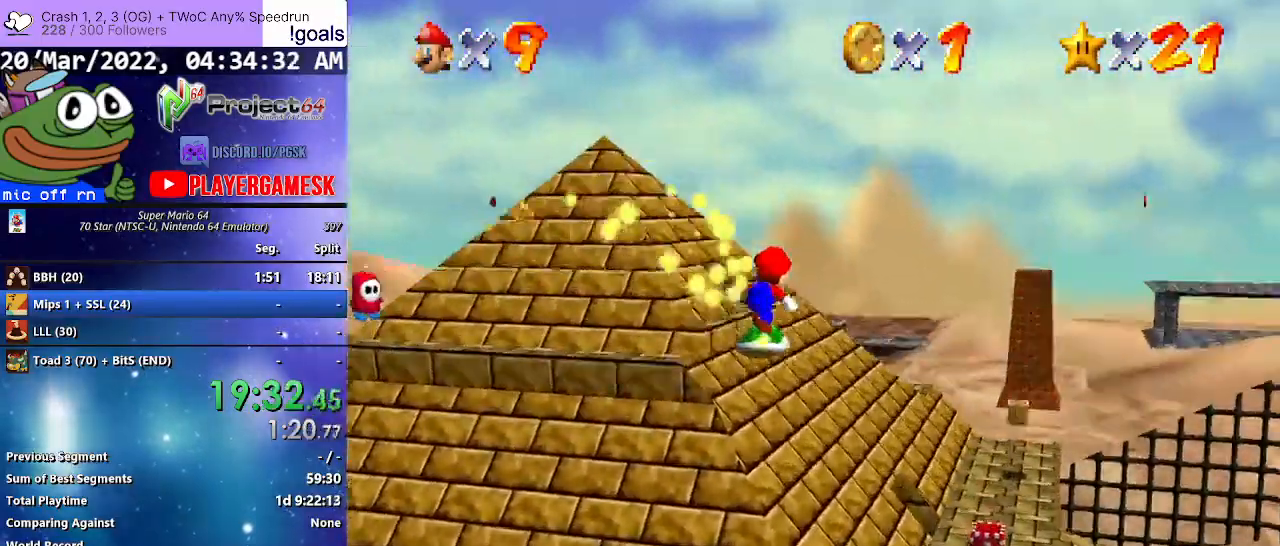
{"buttons": [], "left_stick": "up-right", "right_stick": "center", "events": [[167, "A", "up"], [267, "left_stick", "right"], [400, "left_stick", "up-right"]]}
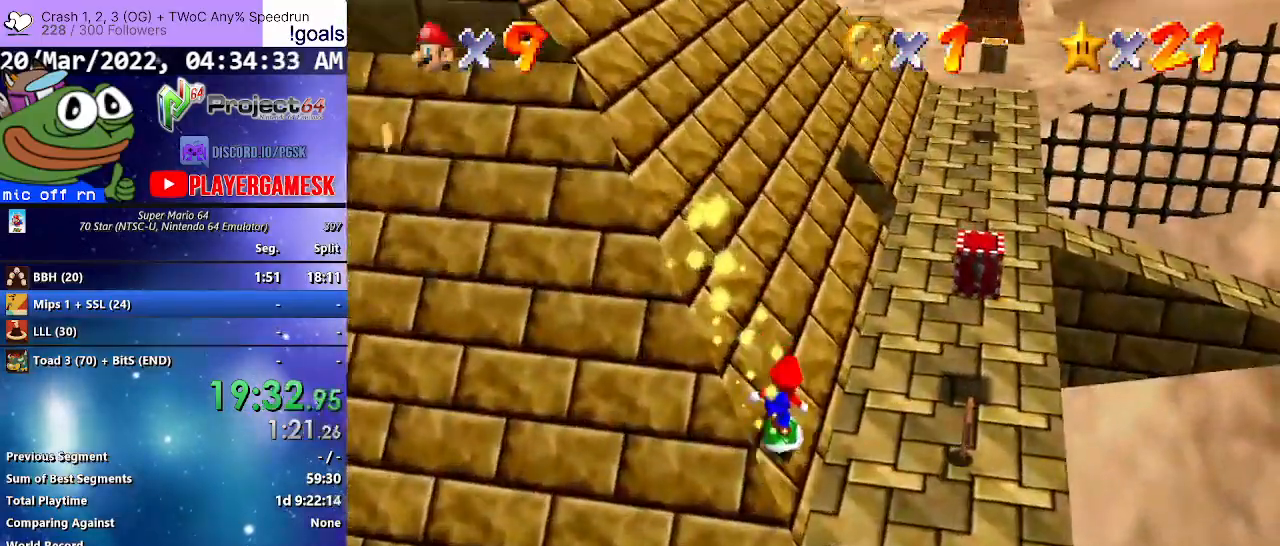
{"buttons": [], "left_stick": "up-right", "right_stick": "center", "events": []}
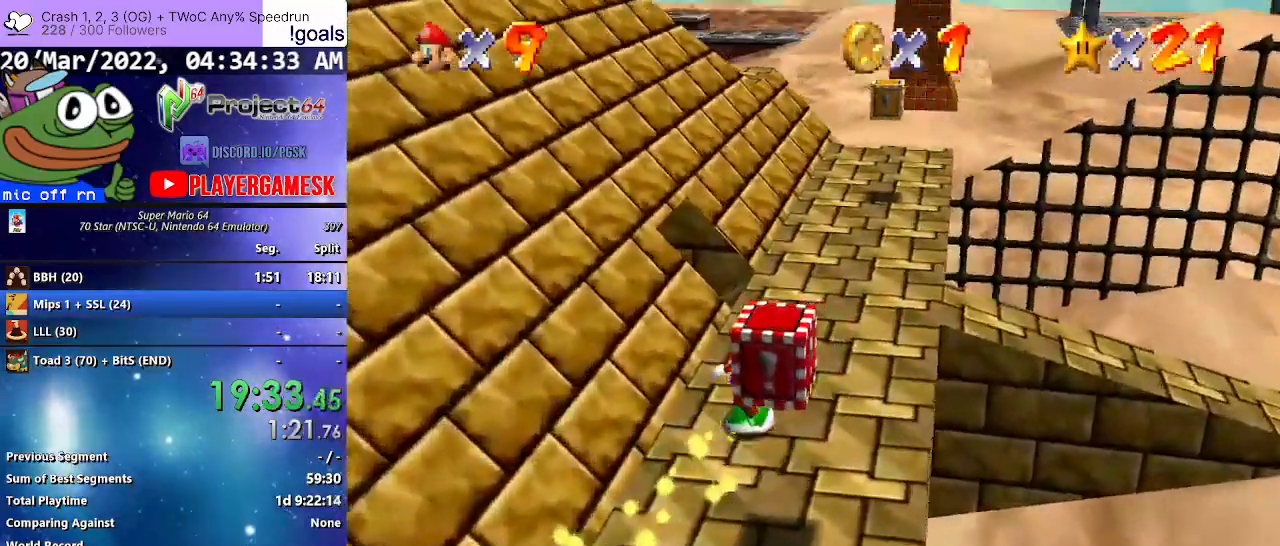
{"buttons": [], "left_stick": "up", "right_stick": "right", "events": [[200, "left_stick", "center"], [400, "right_stick", "right"], [433, "left_stick", "up"]]}
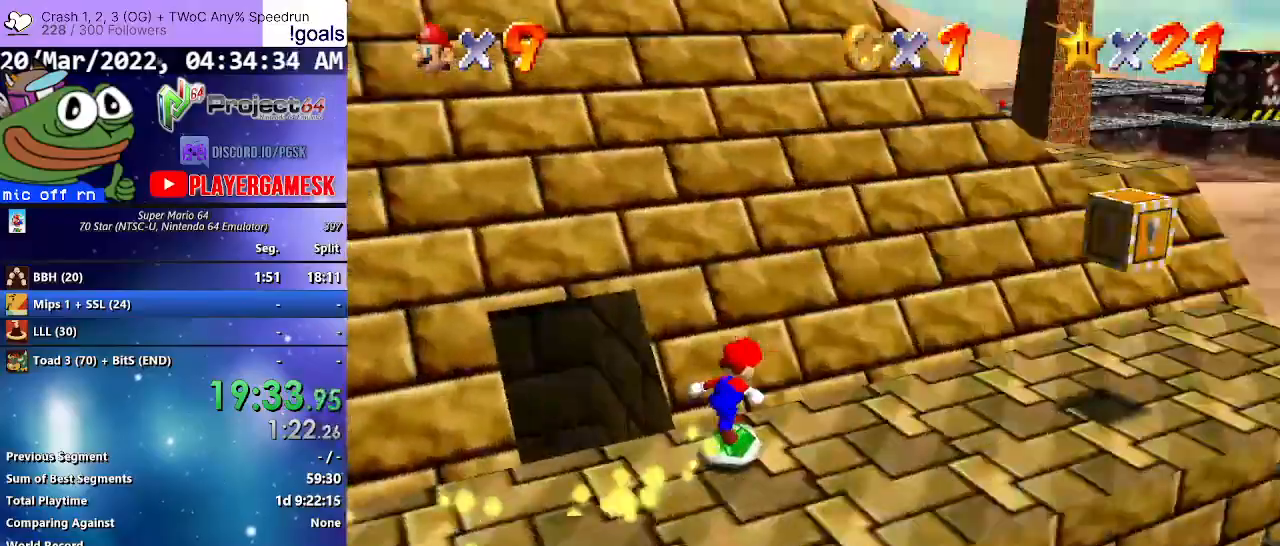
{"buttons": [], "left_stick": "up-right", "right_stick": "center", "events": [[100, "right_stick", "center"], [300, "left_stick", "up-right"]]}
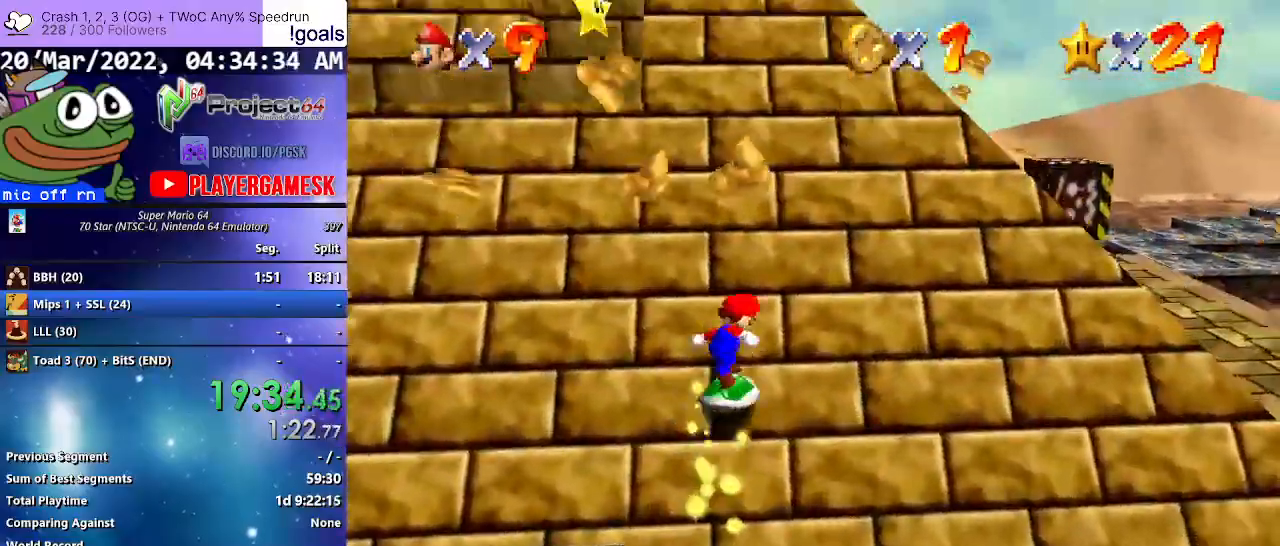
{"buttons": [], "left_stick": "up", "right_stick": "center", "events": [[267, "left_stick", "up"]]}
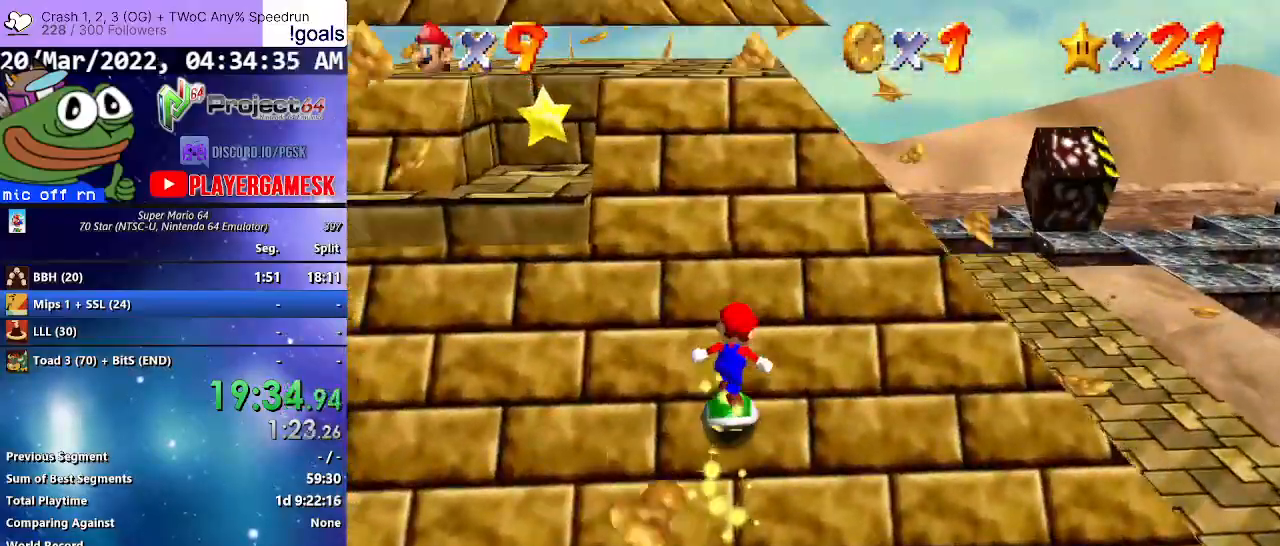
{"buttons": [], "left_stick": "up", "right_stick": "center", "events": [[100, "A", "down"], [167, "A", "up"]]}
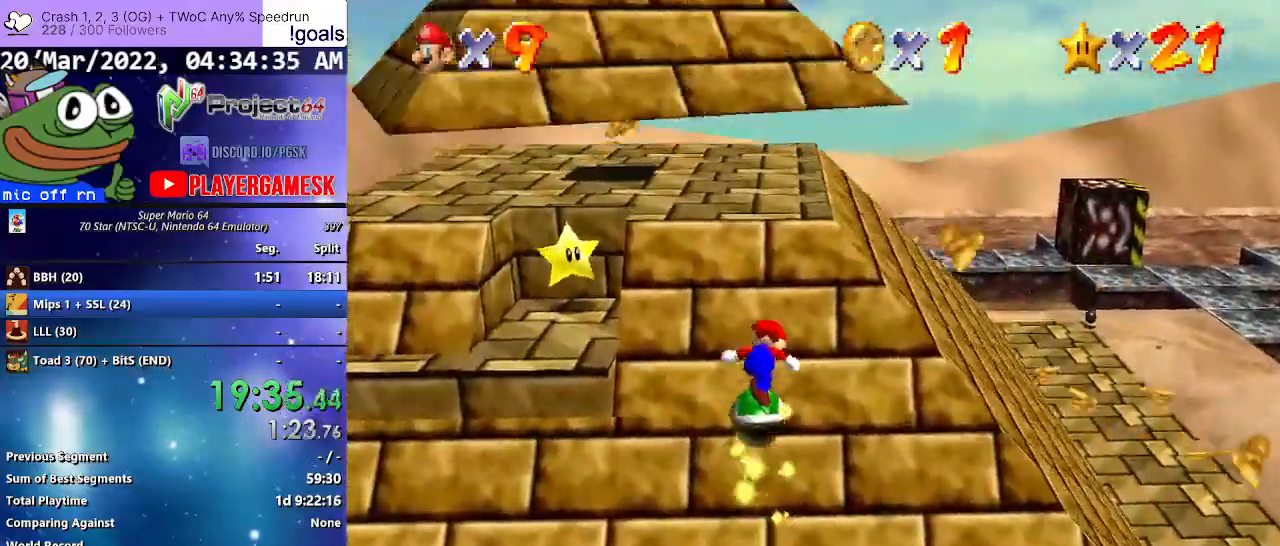
{"buttons": [], "left_stick": "up", "right_stick": "center", "events": []}
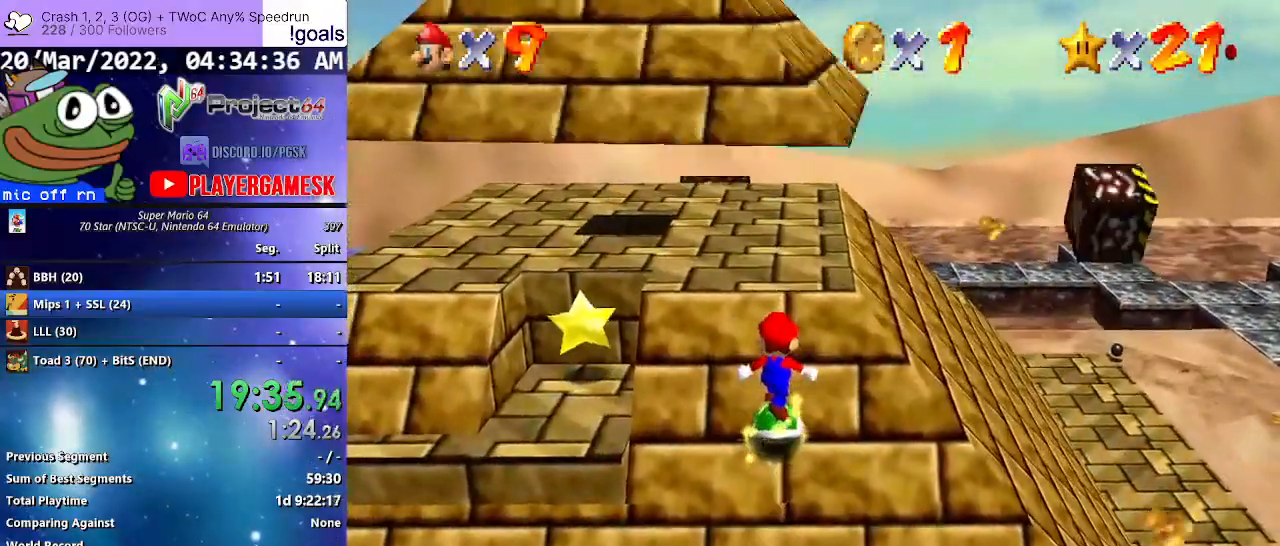
{"buttons": [], "left_stick": "up", "right_stick": "center", "events": [[100, "A", "down"], [200, "A", "up"]]}
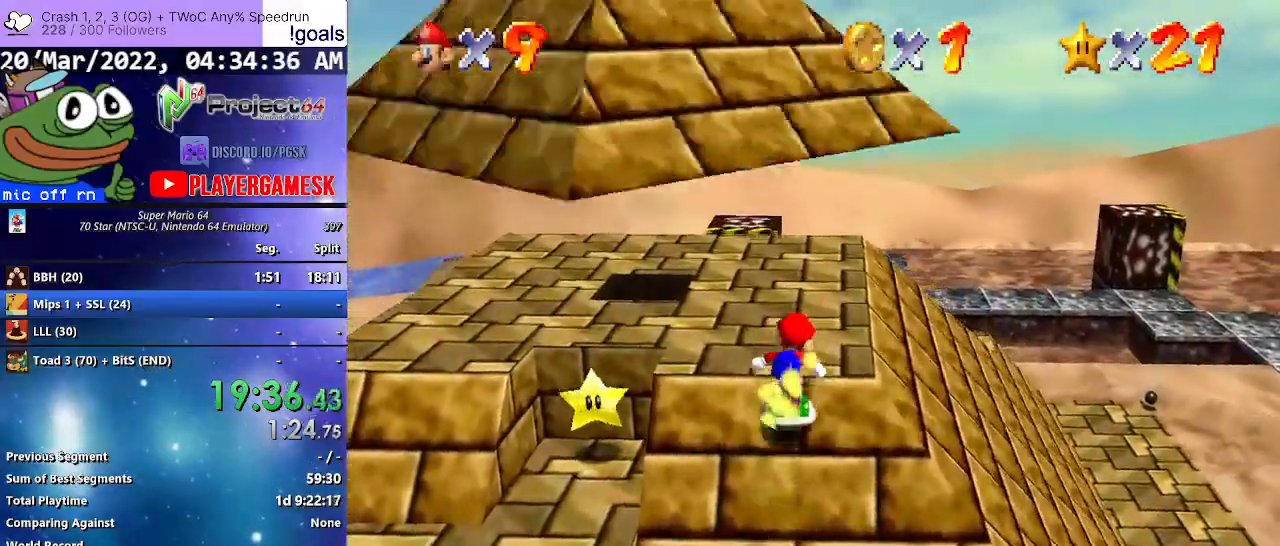
{"buttons": [], "left_stick": "up", "right_stick": "center", "events": []}
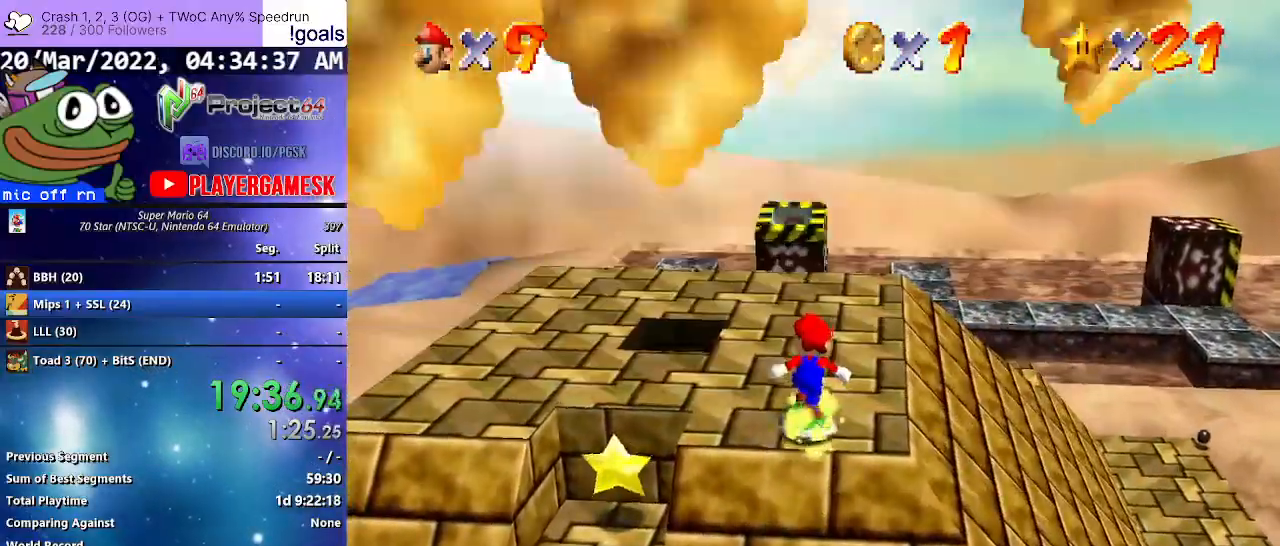
{"buttons": [], "left_stick": "up-left", "right_stick": "center", "events": [[433, "left_stick", "up-left"]]}
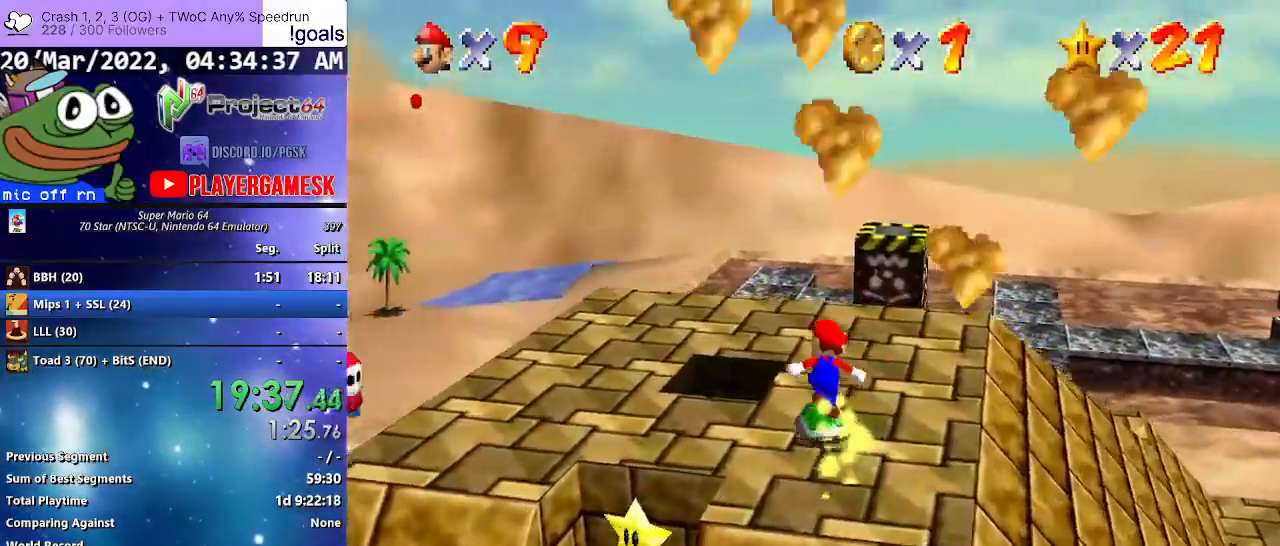
{"buttons": [], "left_stick": "center", "right_stick": "center", "events": [[400, "left_stick", "center"]]}
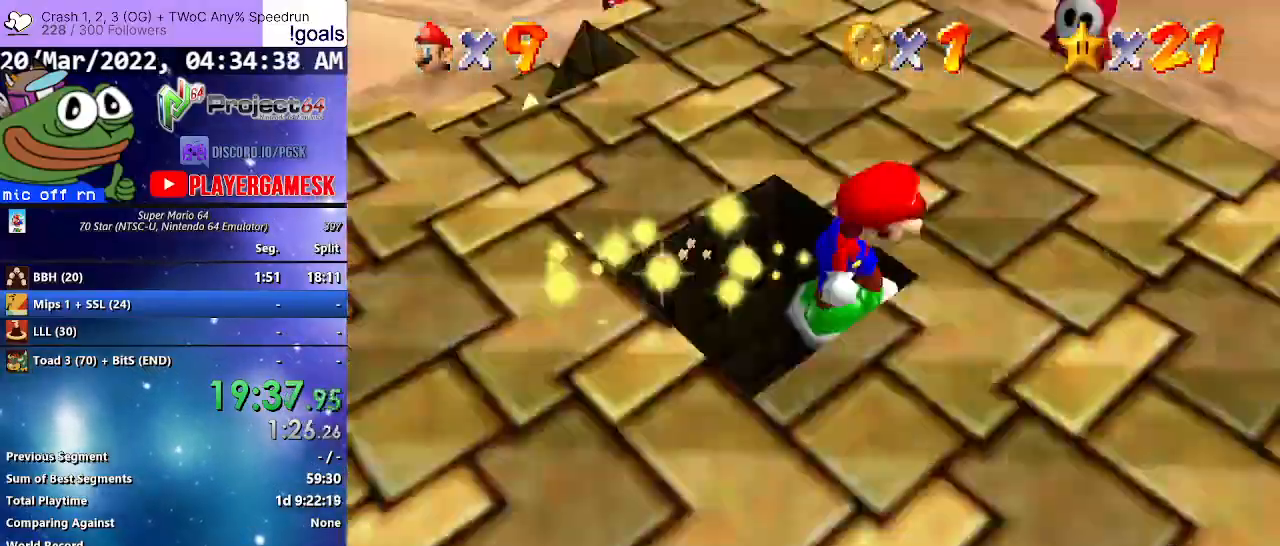
{"buttons": [], "left_stick": "center", "right_stick": "center", "events": []}
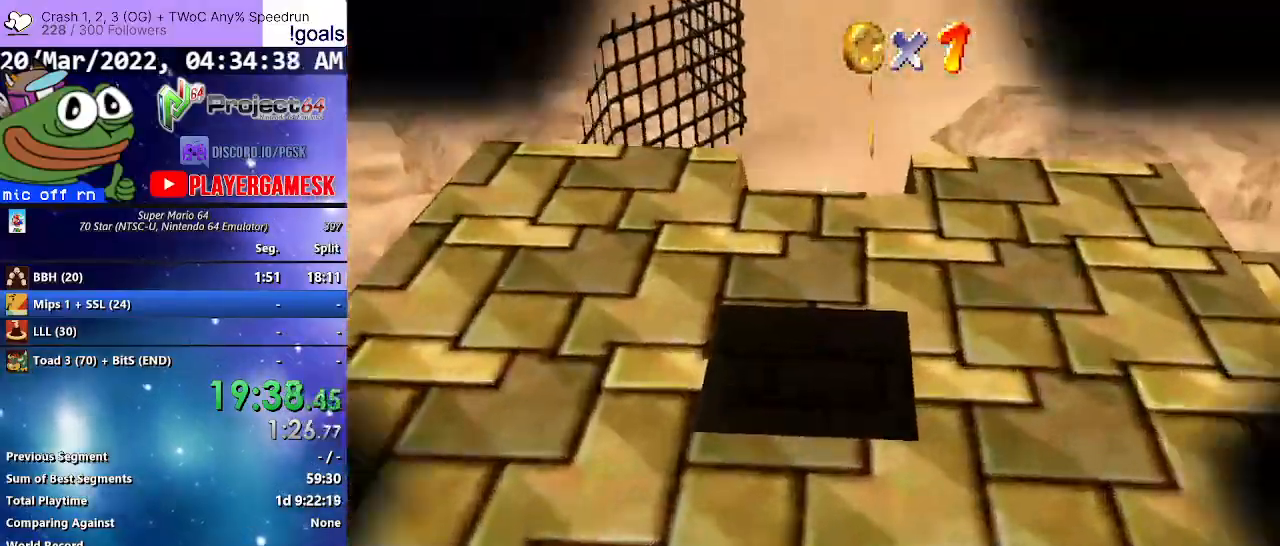
{"buttons": [], "left_stick": "center", "right_stick": "center", "events": []}
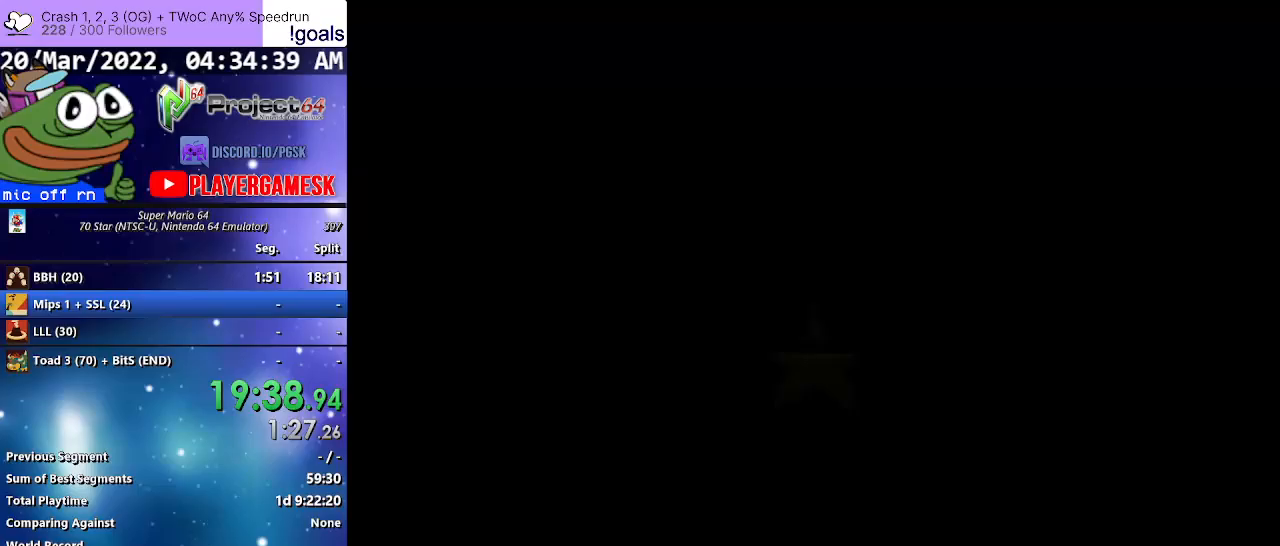
{"buttons": [], "left_stick": "up-right", "right_stick": "center", "events": [[233, "left_stick", "up-right"]]}
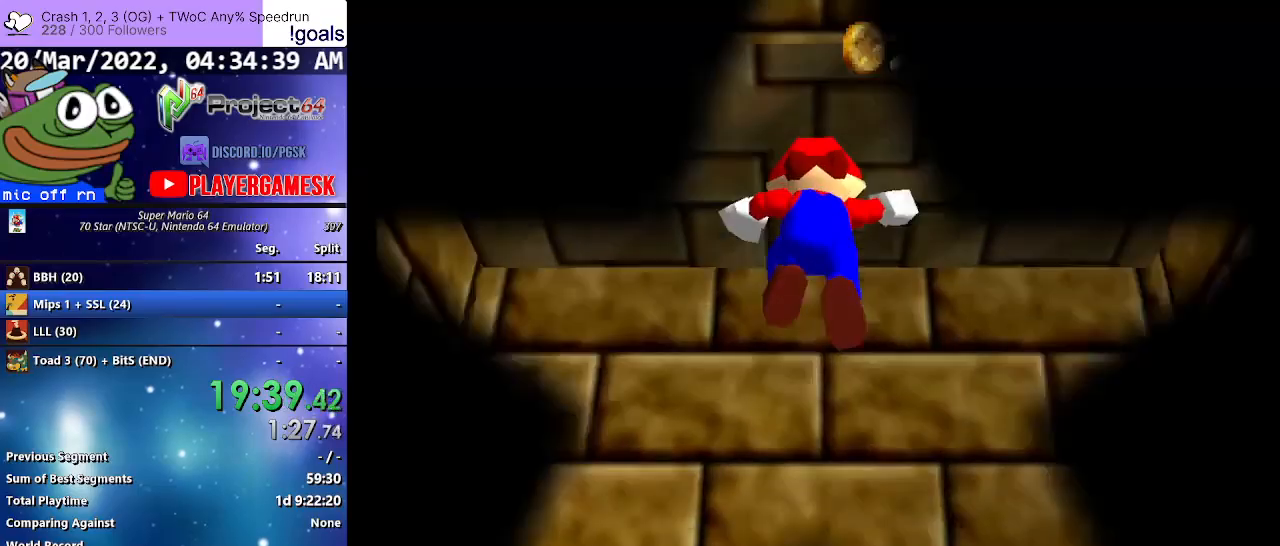
{"buttons": [], "left_stick": "up-right", "right_stick": "center", "events": []}